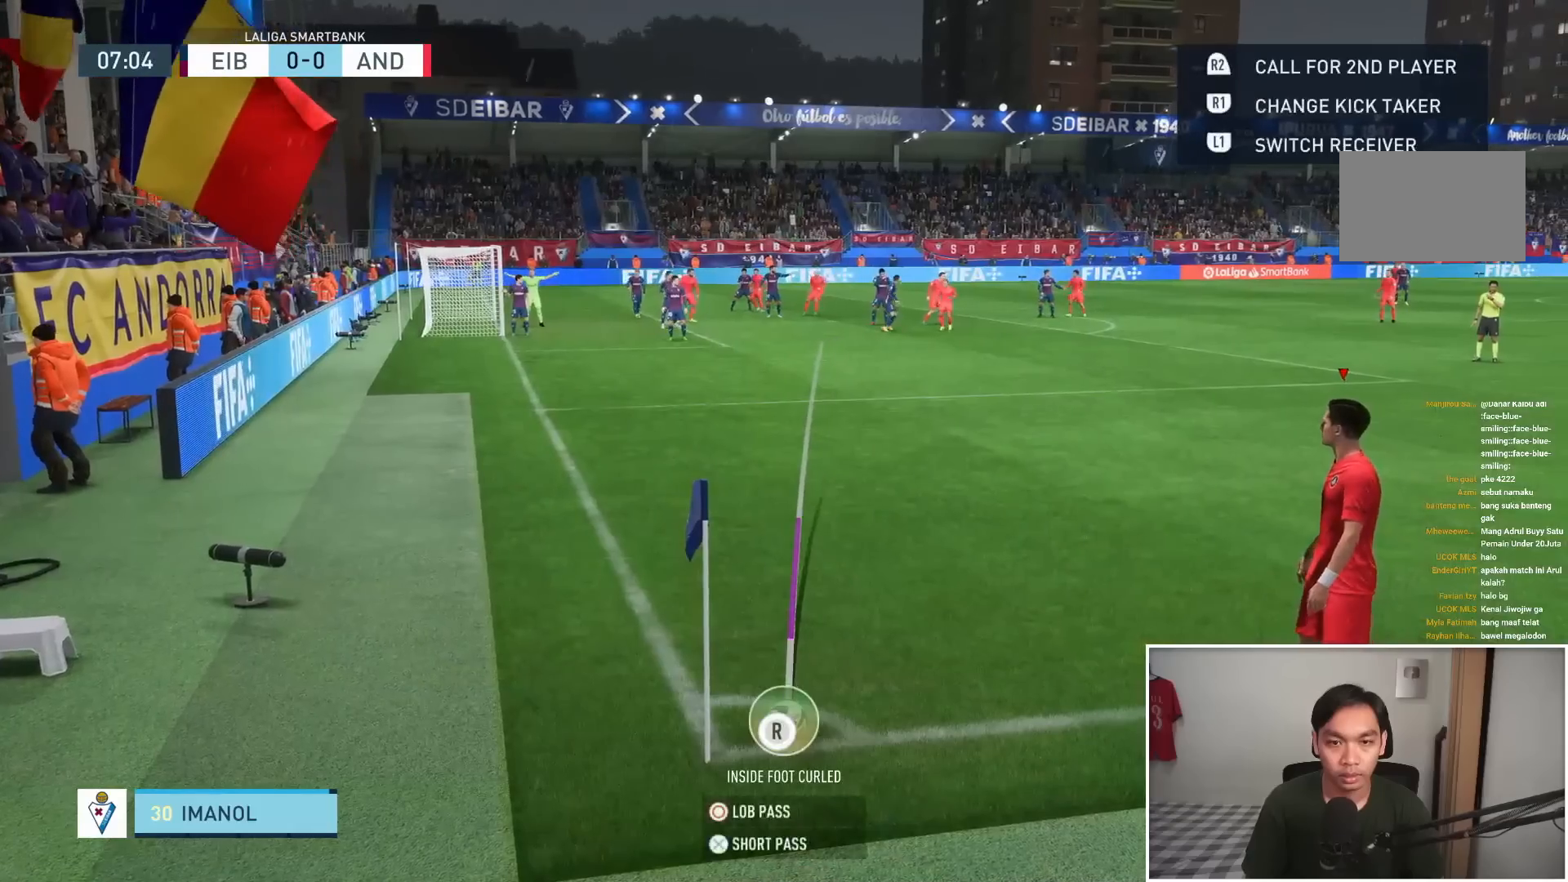
Gameplay with a controller (PlayStation layout); each line is a JSON object with the inputs held at the frame after it. "events" lists button and stick changes between this image and that frame as [ms after this image, input, new state], when the widget could be followed in between. Not read: L3 R3.
{"buttons": [], "left_stick": "center", "right_stick": "center", "events": [[333, "left_stick", "down-left"], [433, "left_stick", "center"]]}
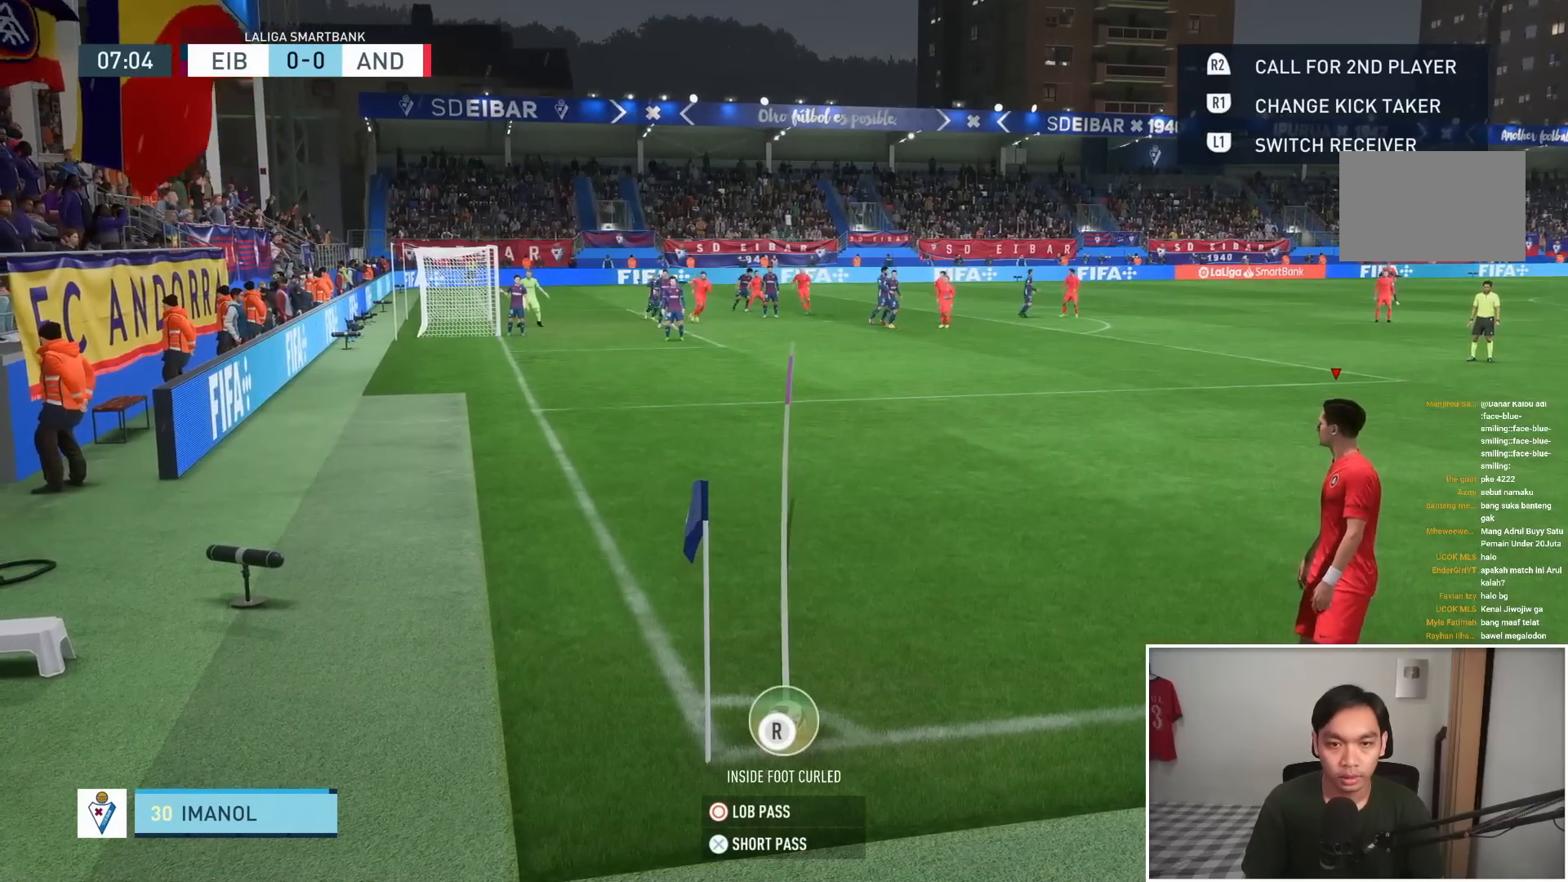
{"buttons": ["CIRCLE"], "left_stick": "center", "right_stick": "center", "events": [[367, "CIRCLE", "down"]]}
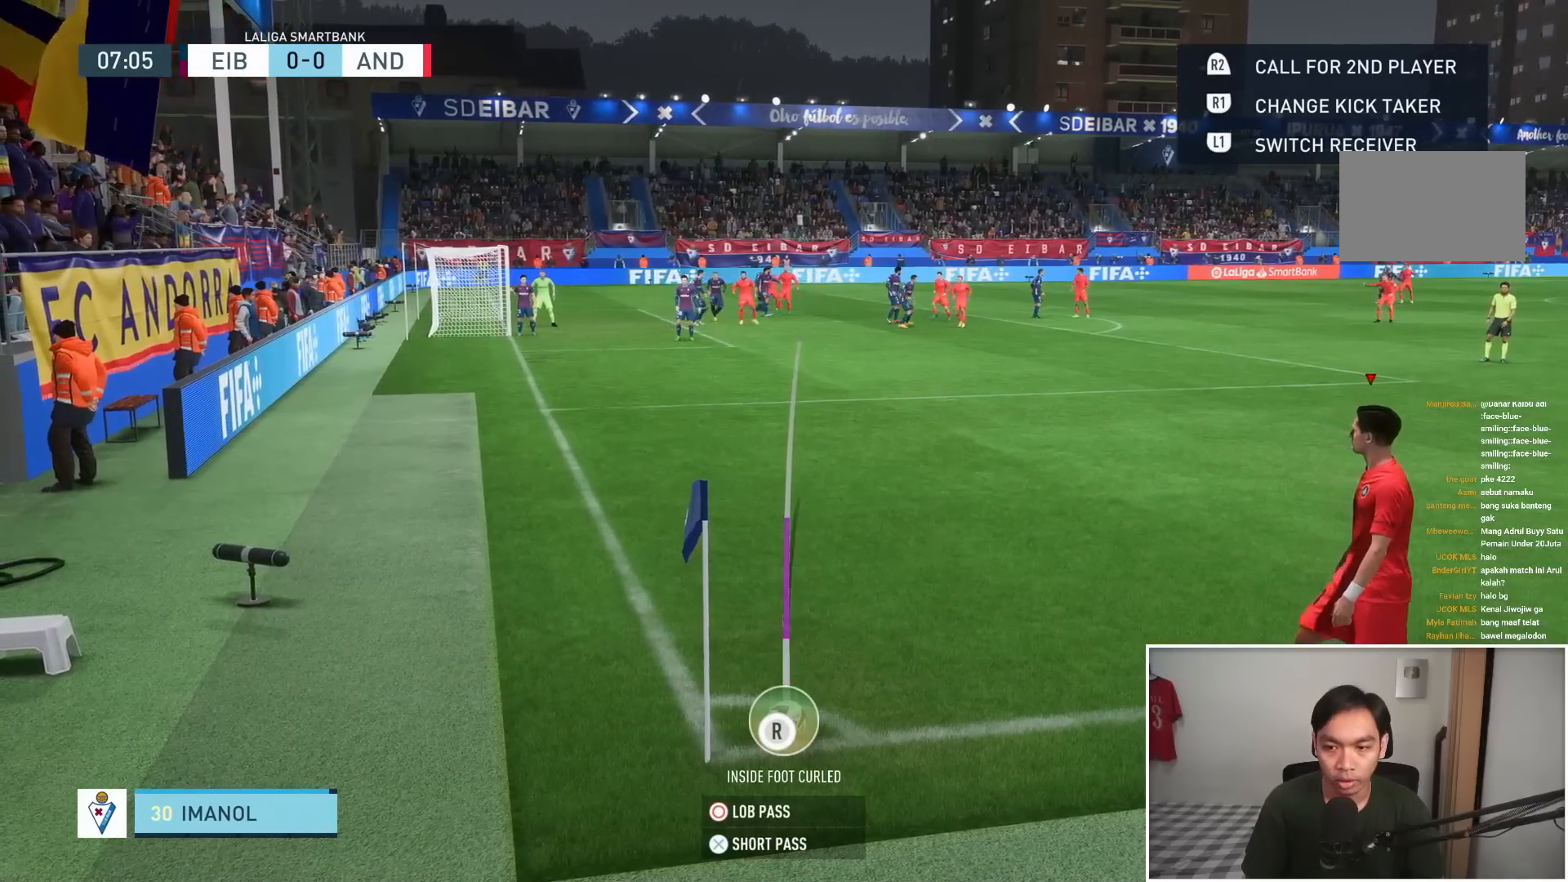
{"buttons": [], "left_stick": "center", "right_stick": "center", "events": [[217, "CIRCLE", "up"]]}
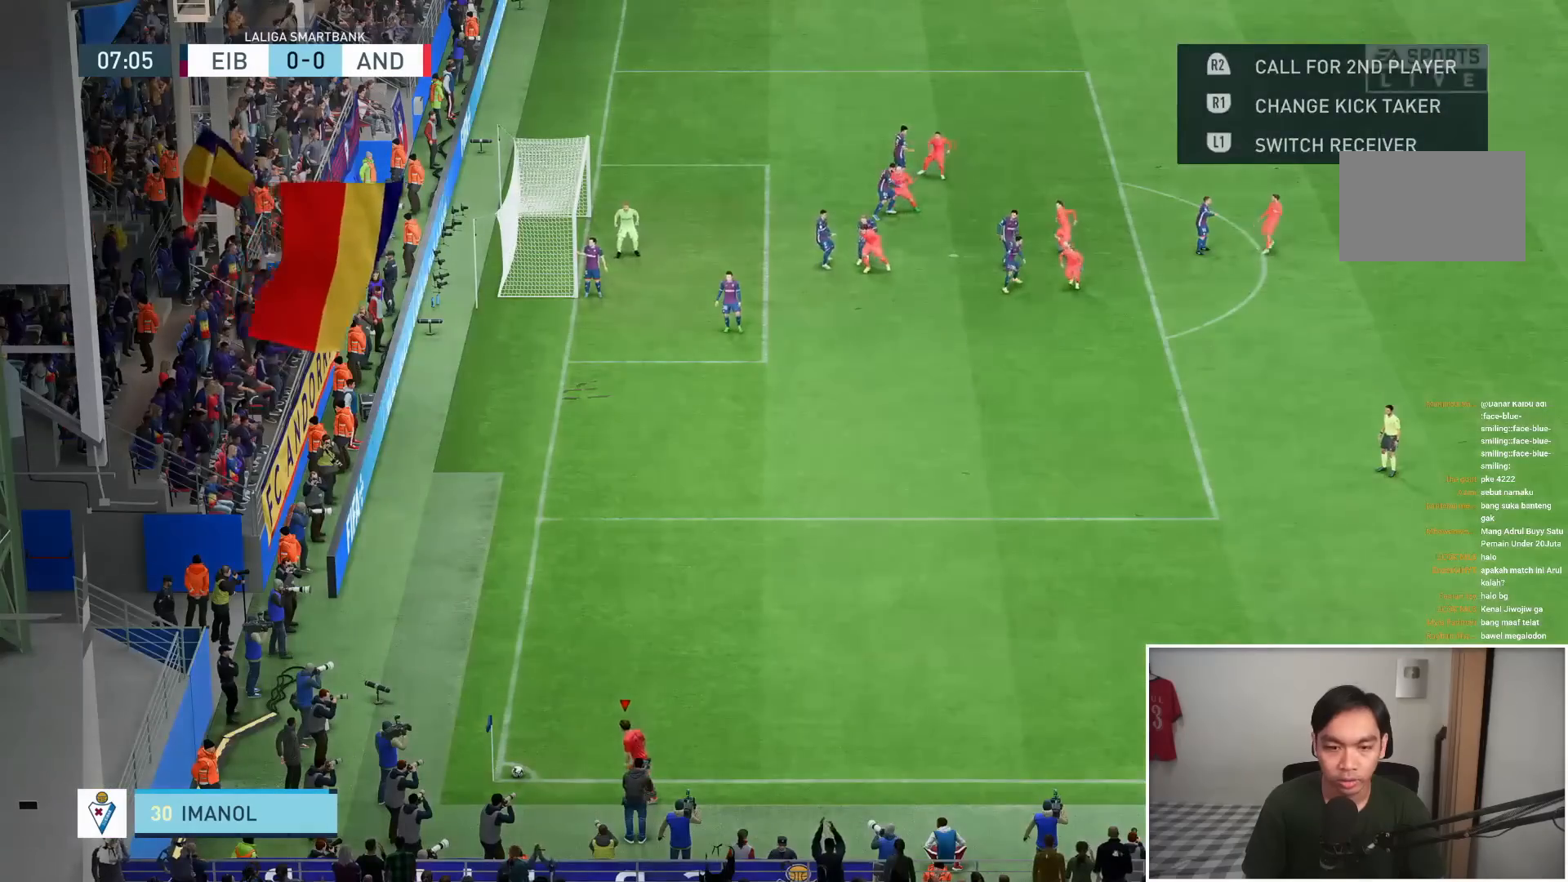
{"buttons": [], "left_stick": "center", "right_stick": "center", "events": []}
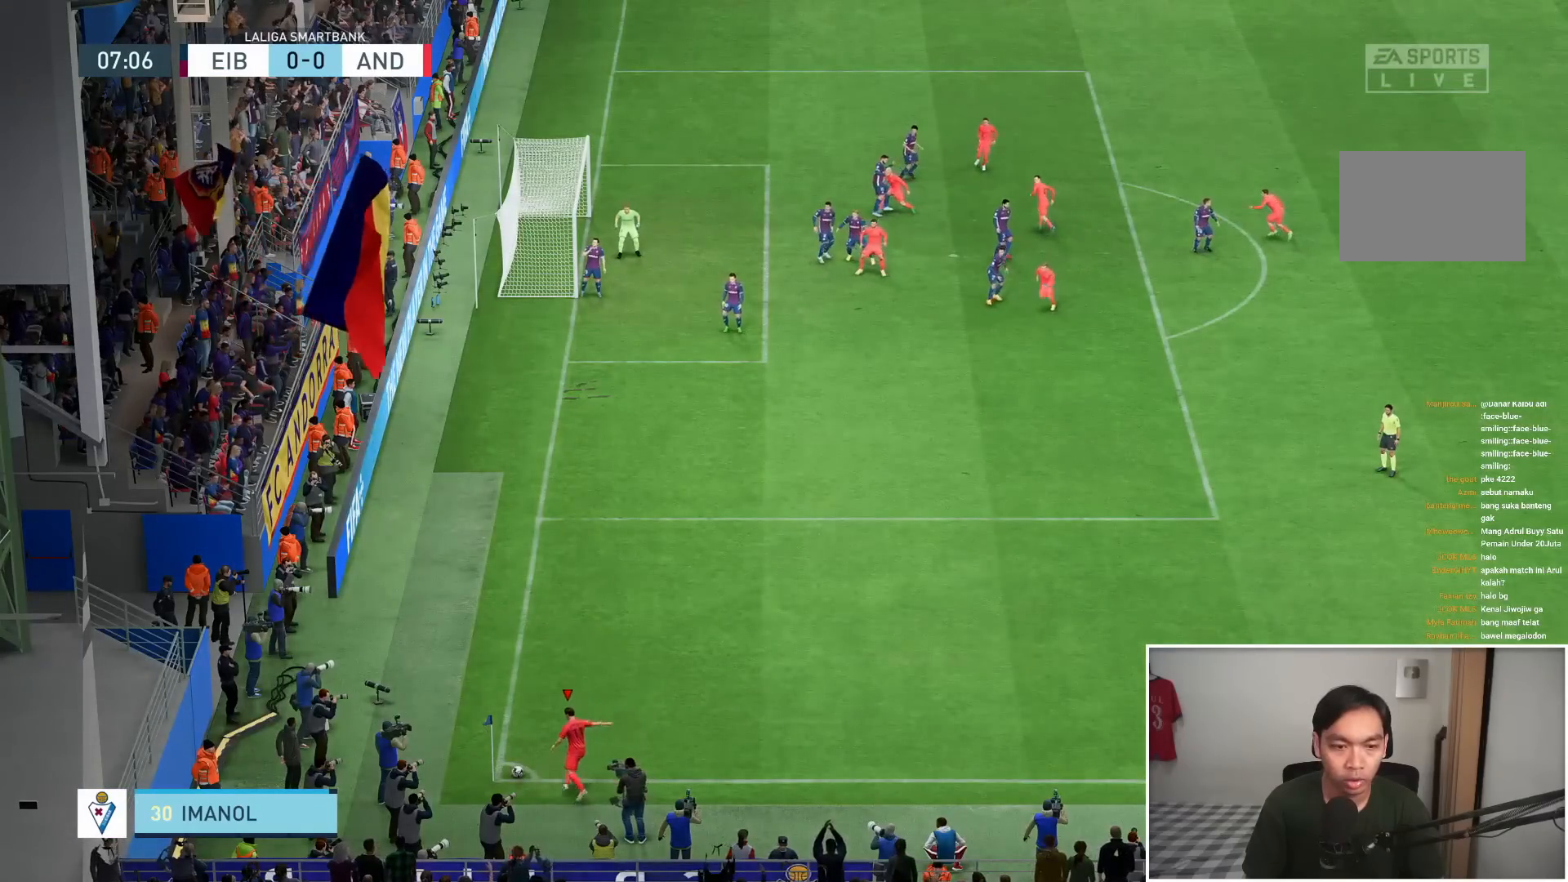
{"buttons": [], "left_stick": "center", "right_stick": "center", "events": []}
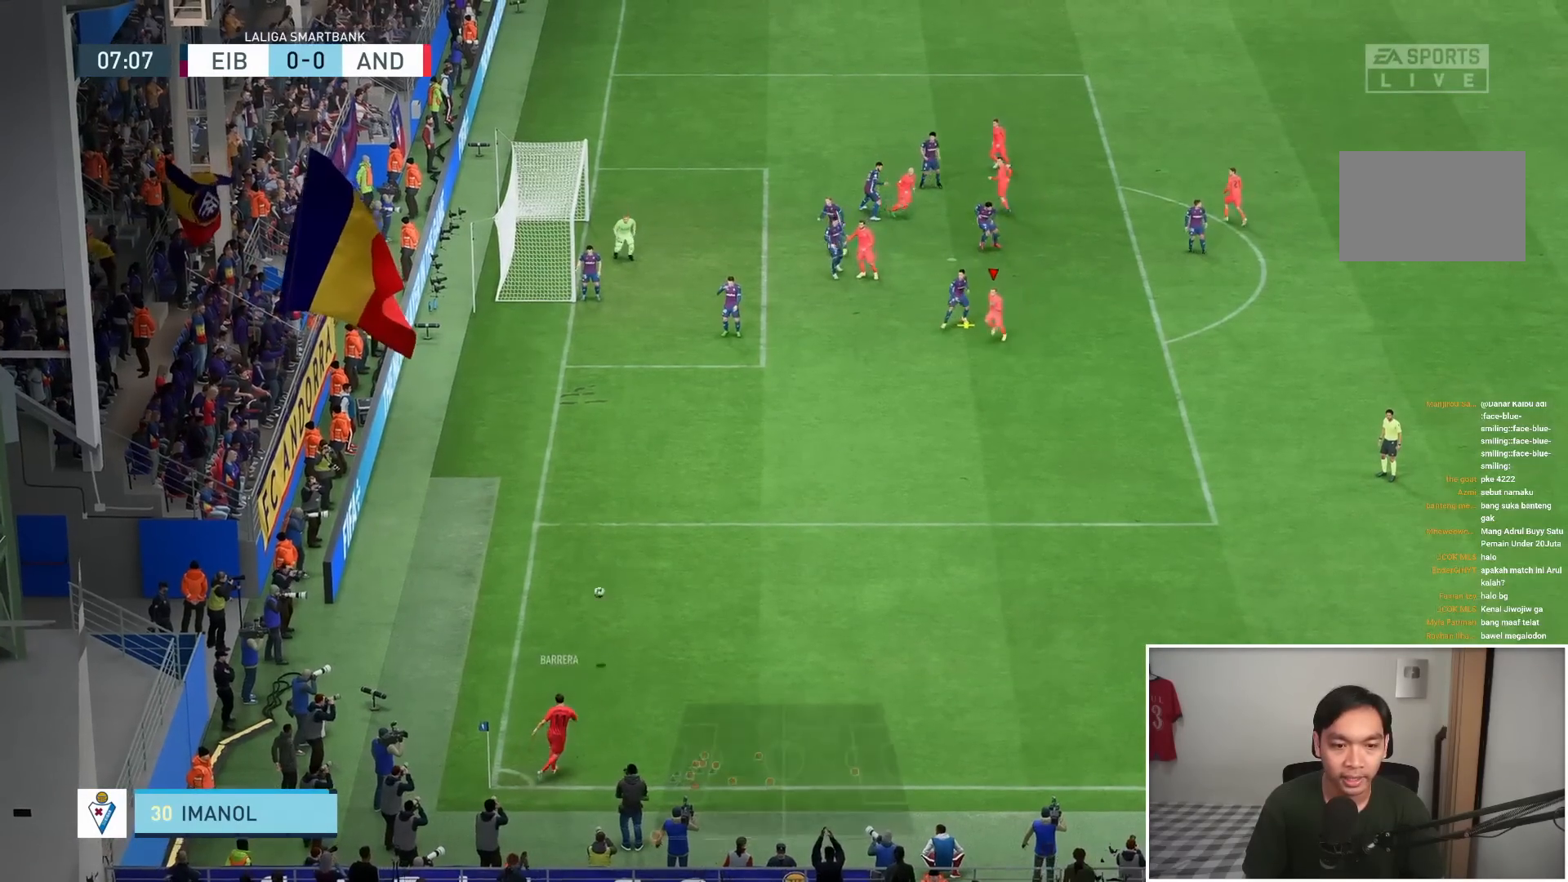
{"buttons": [], "left_stick": "left", "right_stick": "center", "events": [[183, "left_stick", "left"], [283, "SQUARE", "down"], [483, "SQUARE", "up"]]}
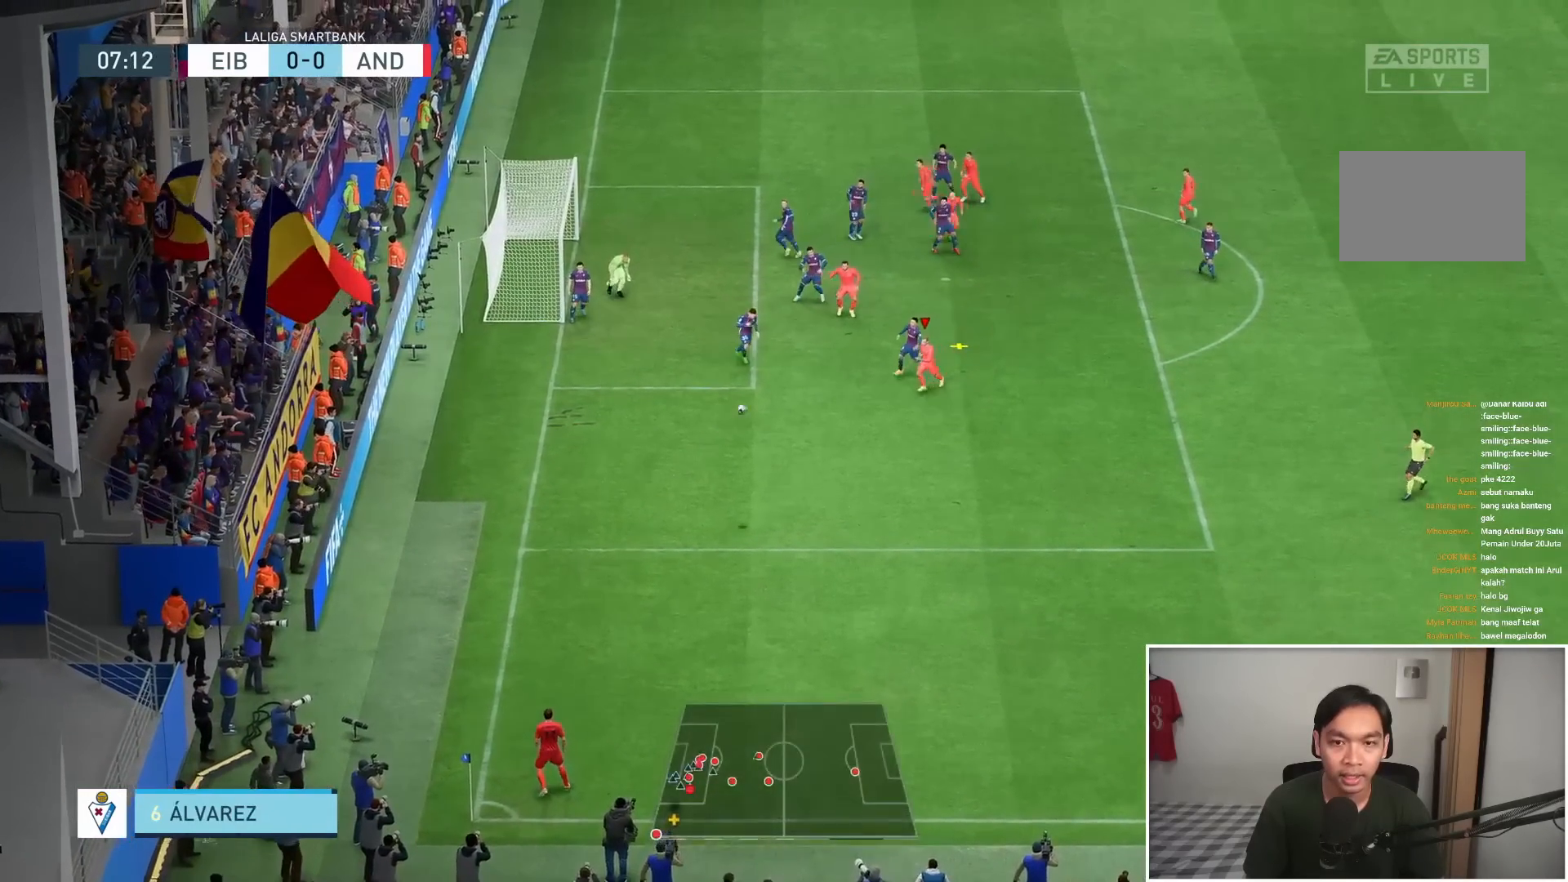
{"buttons": [], "left_stick": "left", "right_stick": "center", "events": []}
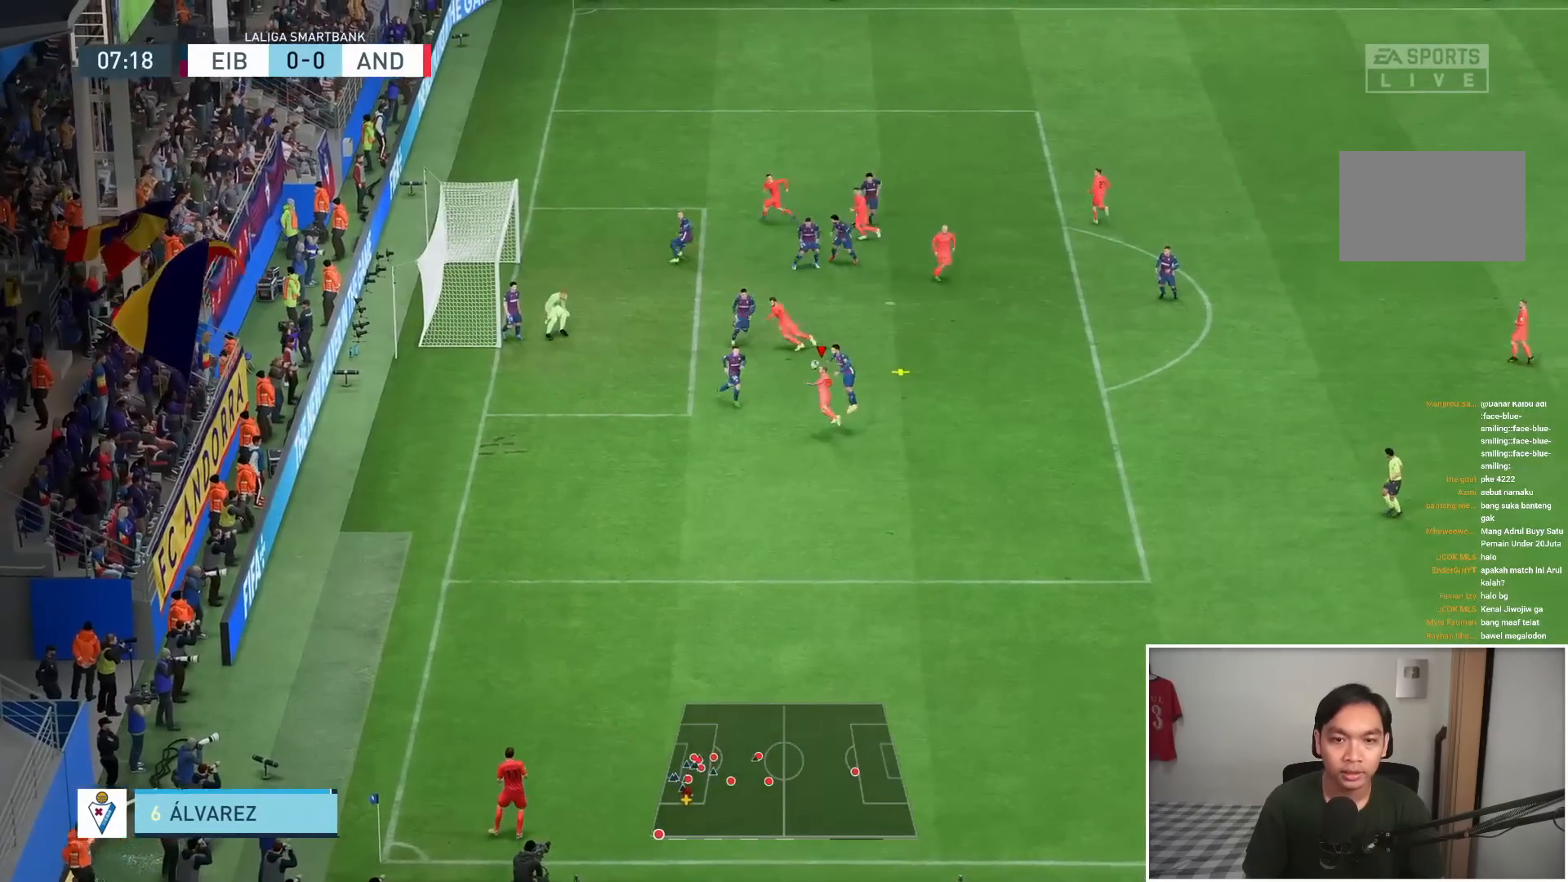
{"buttons": [], "left_stick": "left", "right_stick": "center", "events": []}
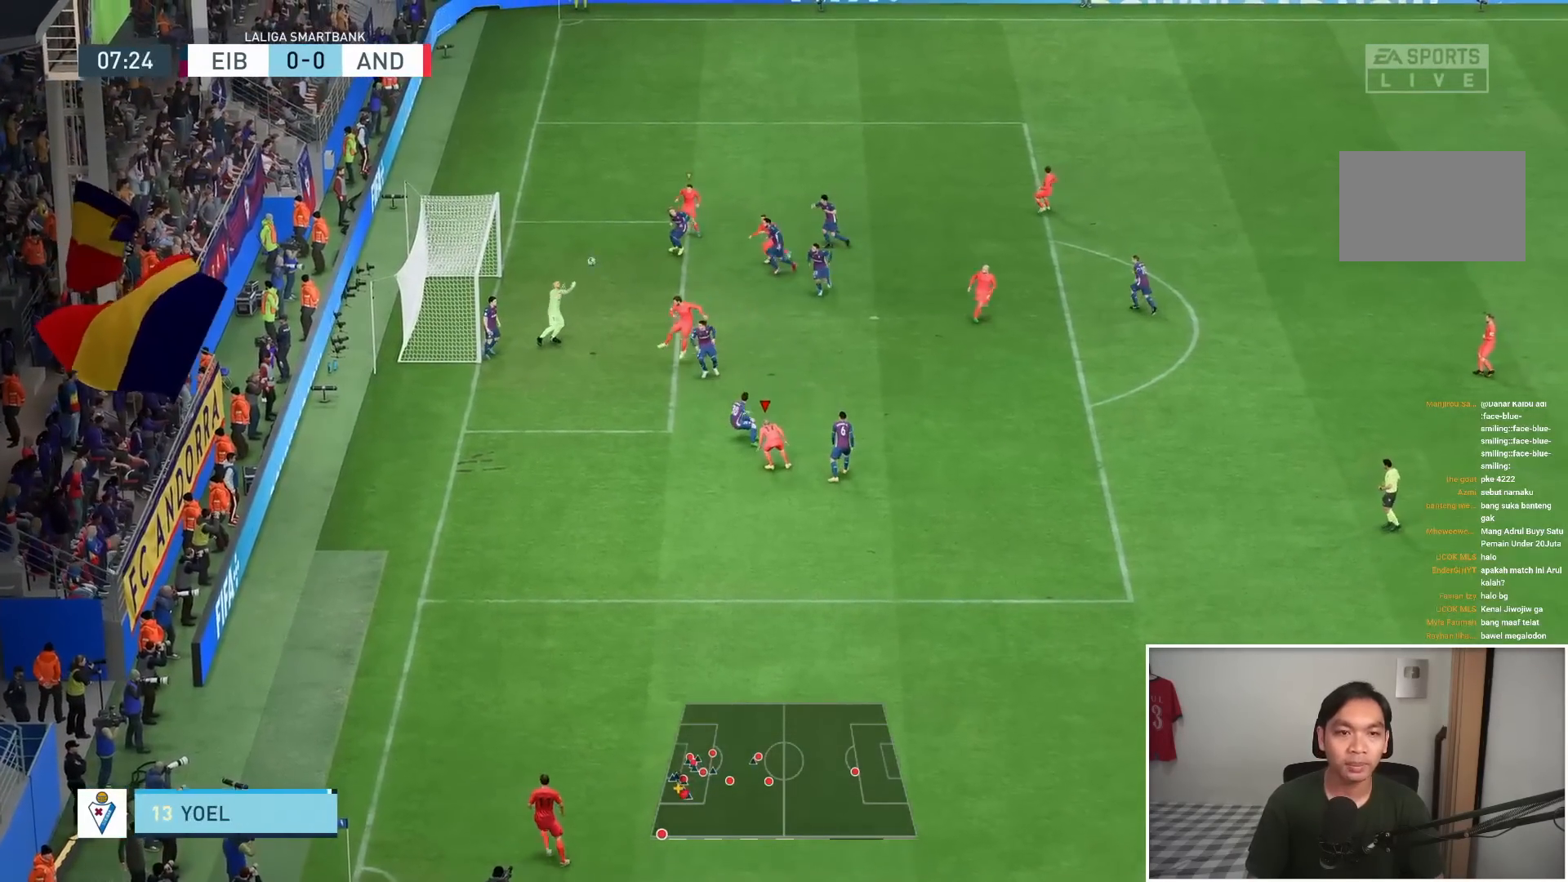
{"buttons": [], "left_stick": "center", "right_stick": "center", "events": [[133, "left_stick", "center"]]}
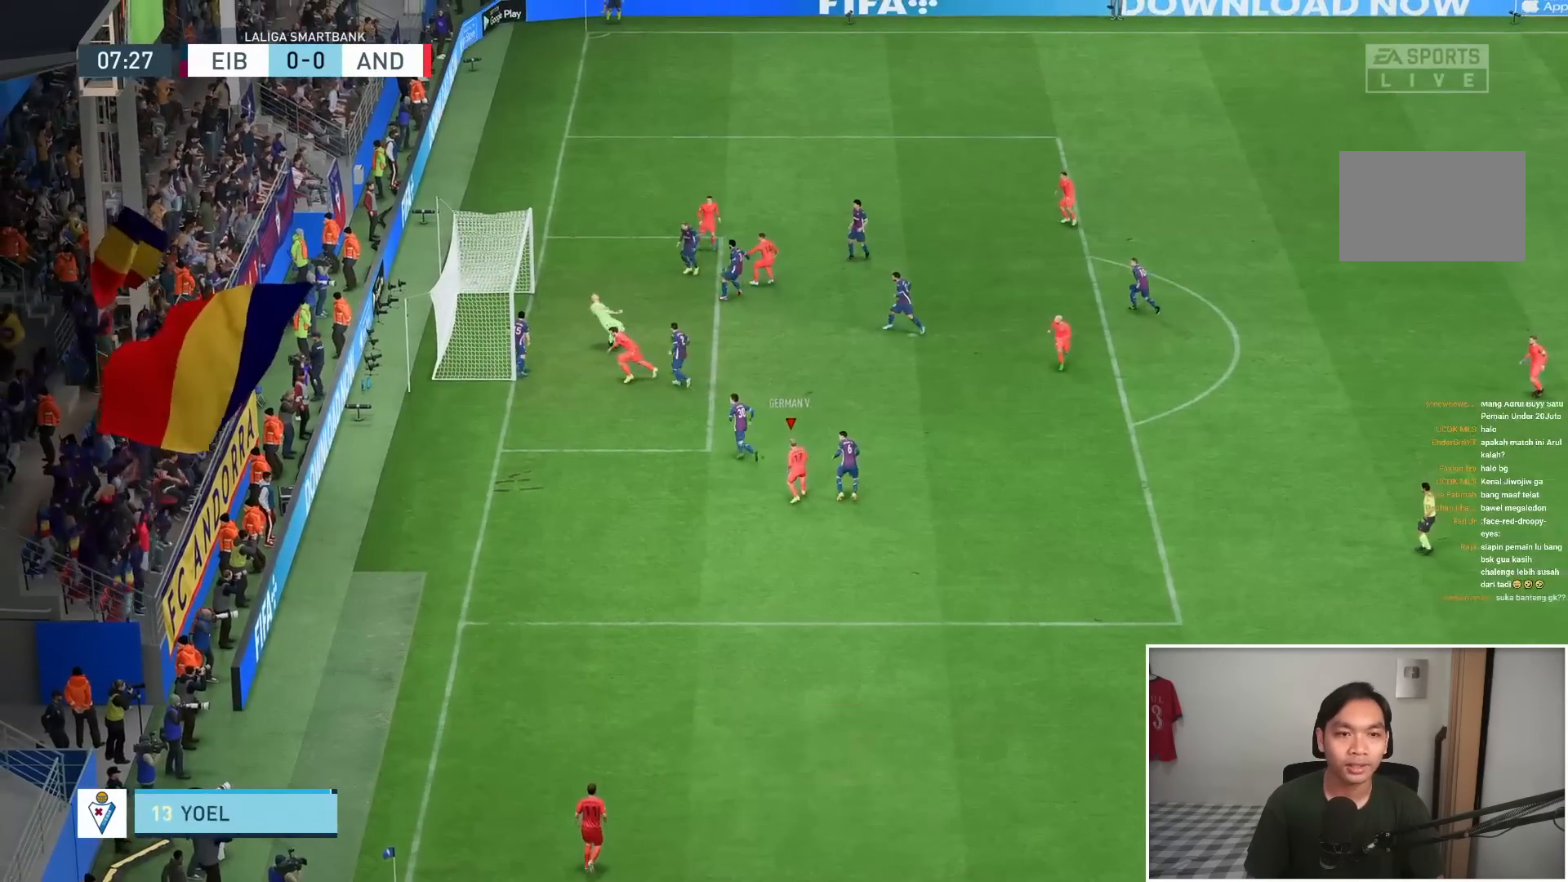
{"buttons": [], "left_stick": "center", "right_stick": "center", "events": []}
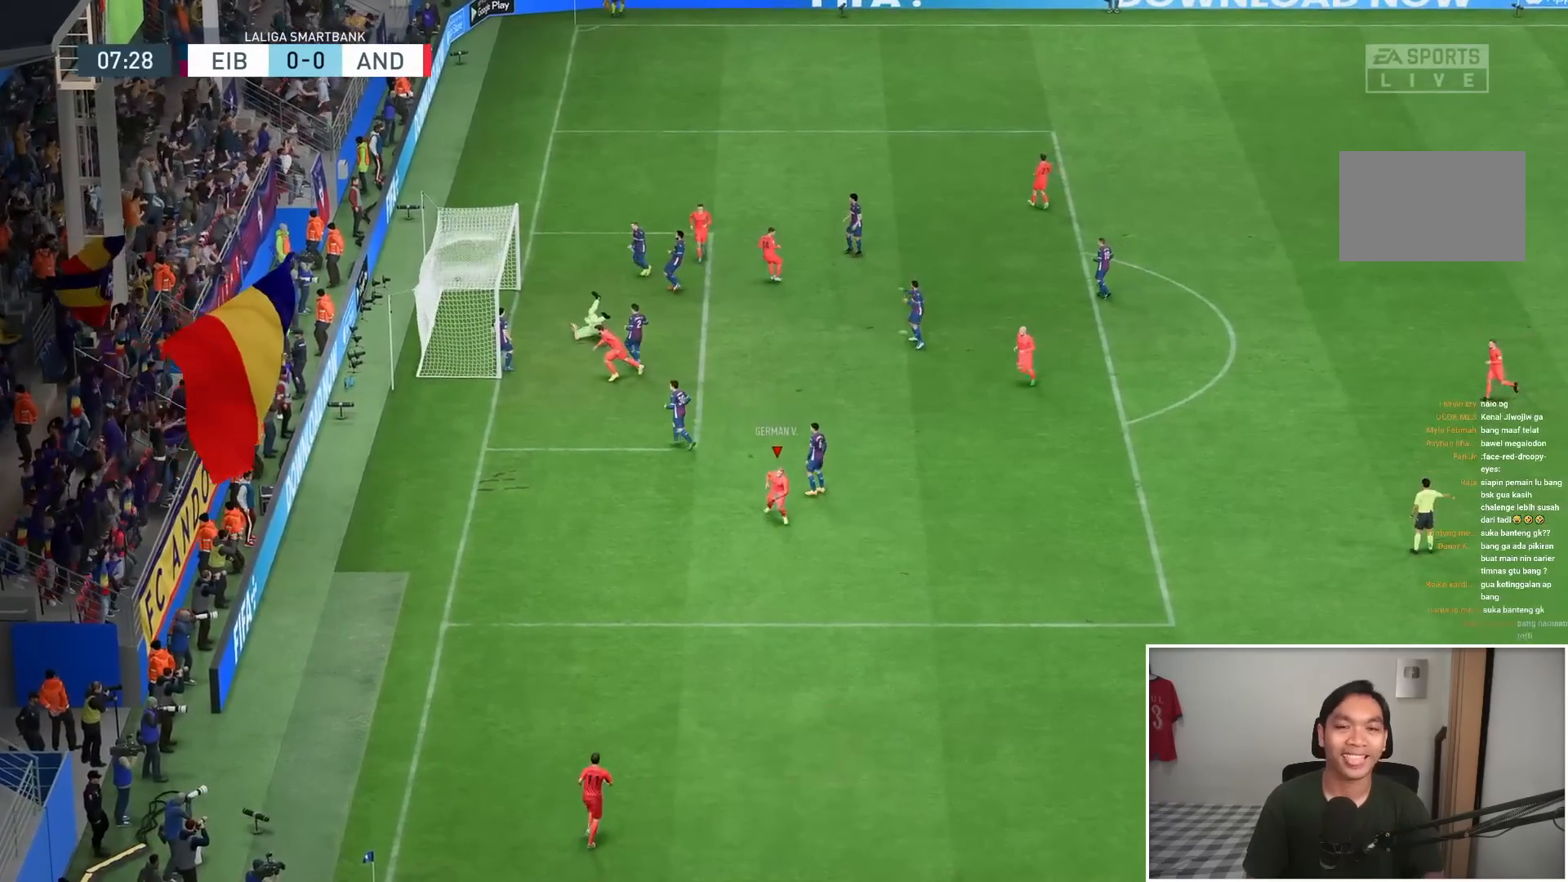
{"buttons": [], "left_stick": "center", "right_stick": "center", "events": []}